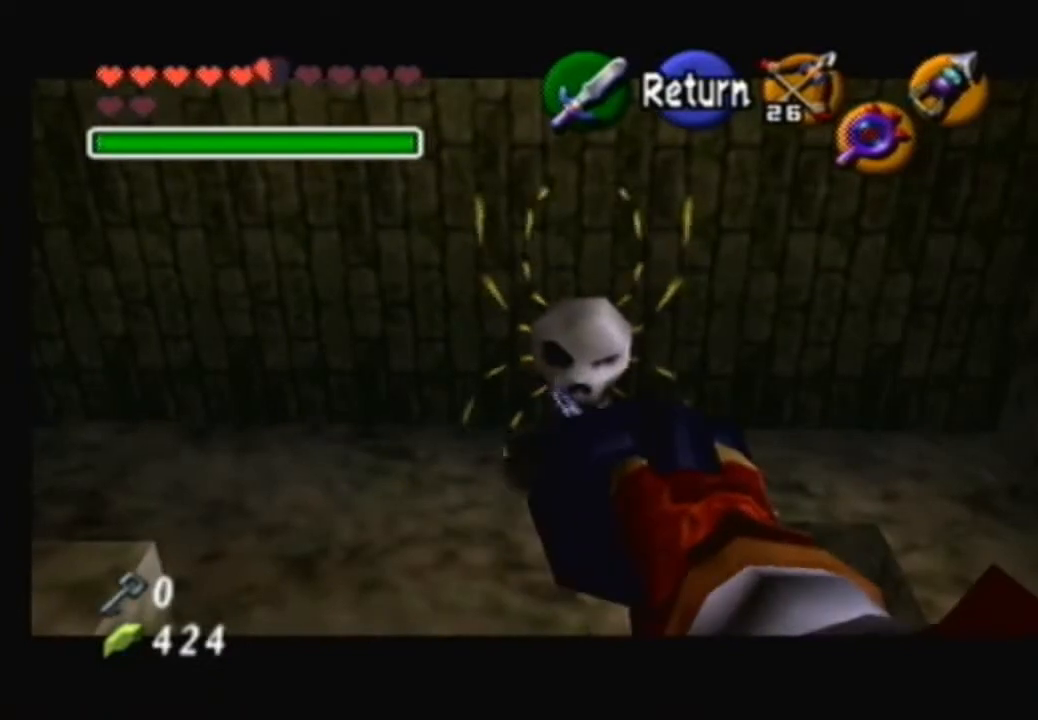
Gameplay with a controller (Nintendo layout); each line is a JSON object with the inputs held at the frame after it. "events" lists button and stick changes between this image and that frame as [ms after this image, input, new state], when the widget could be followed in between. Not read: L3 R3.
{"buttons": [], "left_stick": "up-right", "right_stick": "center", "events": [[467, "left_stick", "up-right"]]}
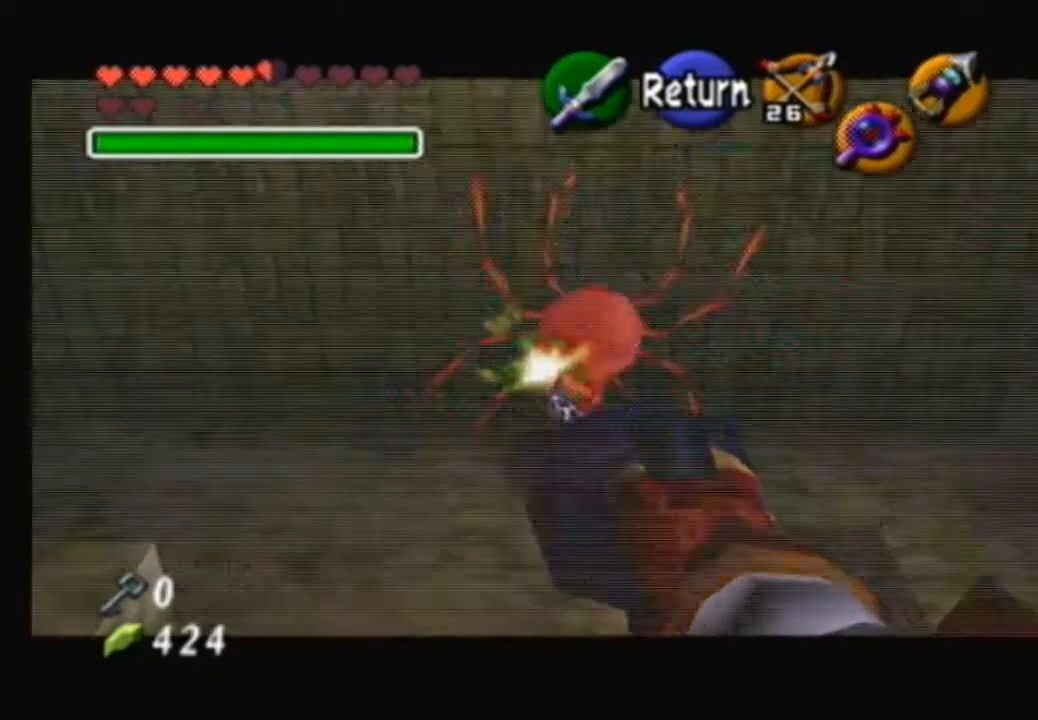
{"buttons": [], "left_stick": "up-right", "right_stick": "center", "events": []}
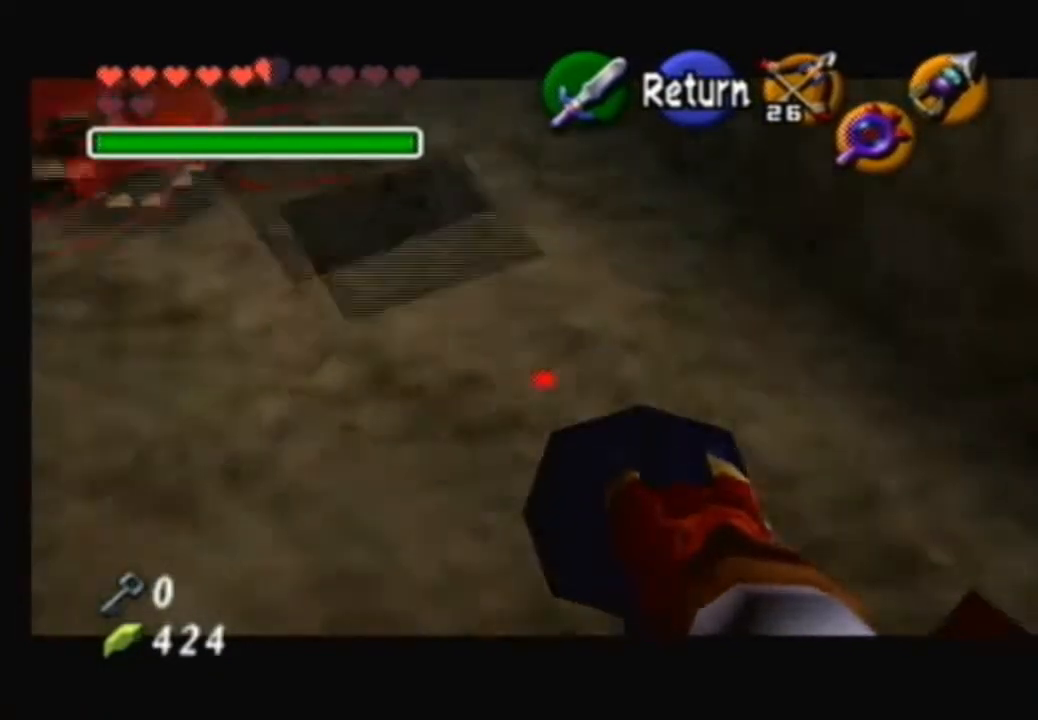
{"buttons": [], "left_stick": "right", "right_stick": "center", "events": [[266, "left_stick", "right"]]}
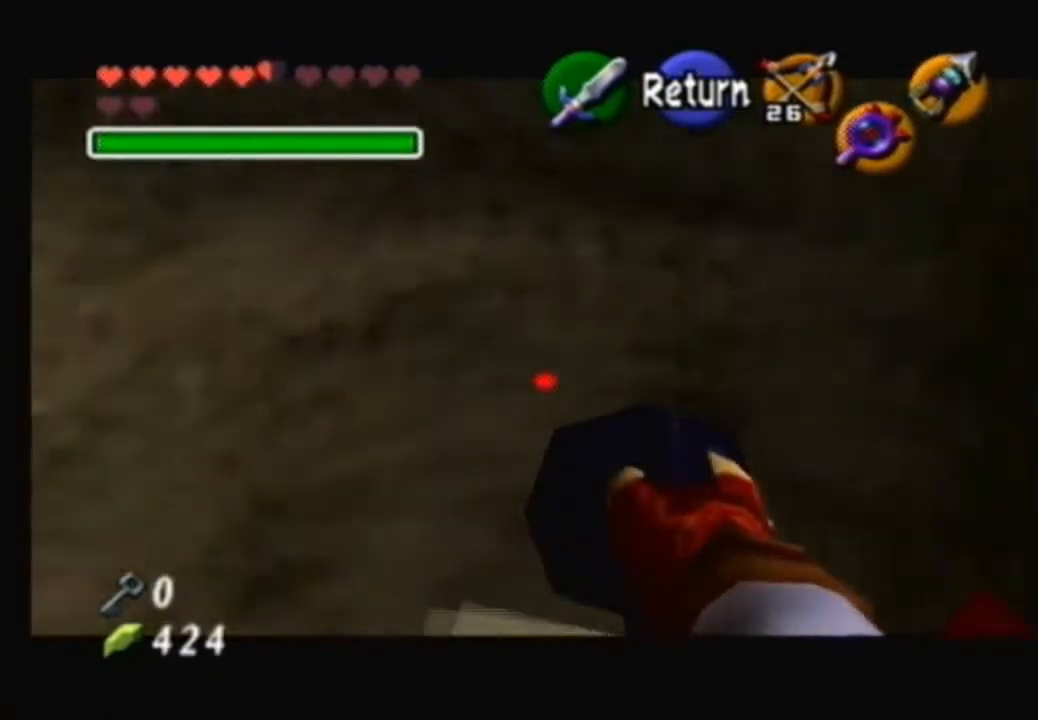
{"buttons": [], "left_stick": "down", "right_stick": "center", "events": [[300, "left_stick", "center"], [434, "left_stick", "down"]]}
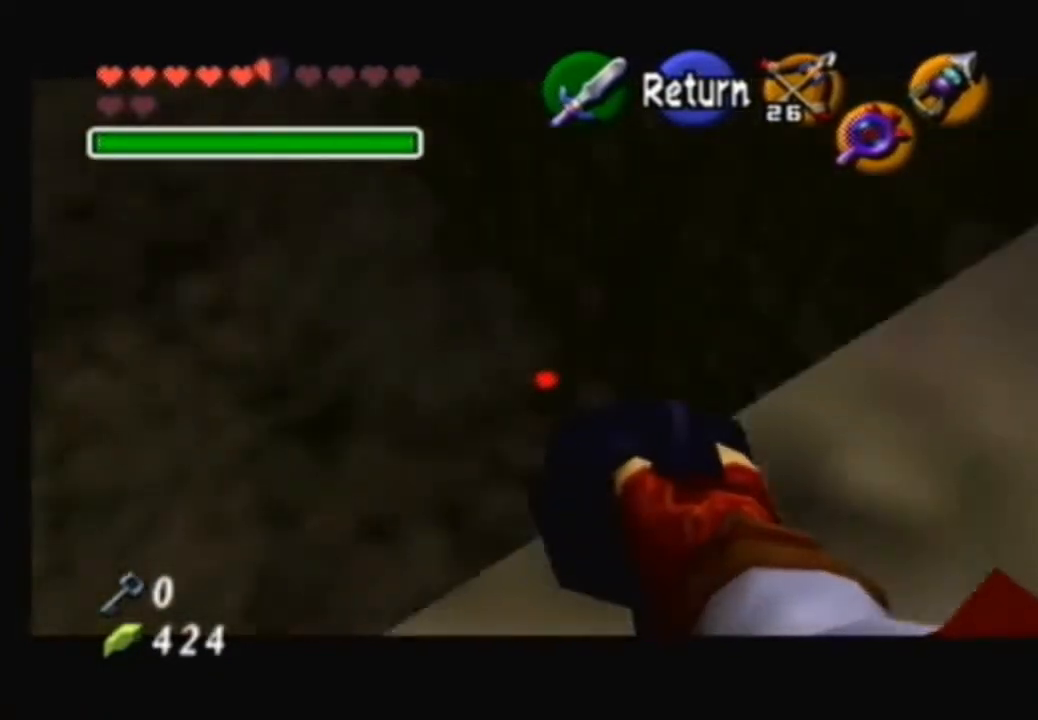
{"buttons": [], "left_stick": "down-right", "right_stick": "center", "events": [[333, "left_stick", "down-right"]]}
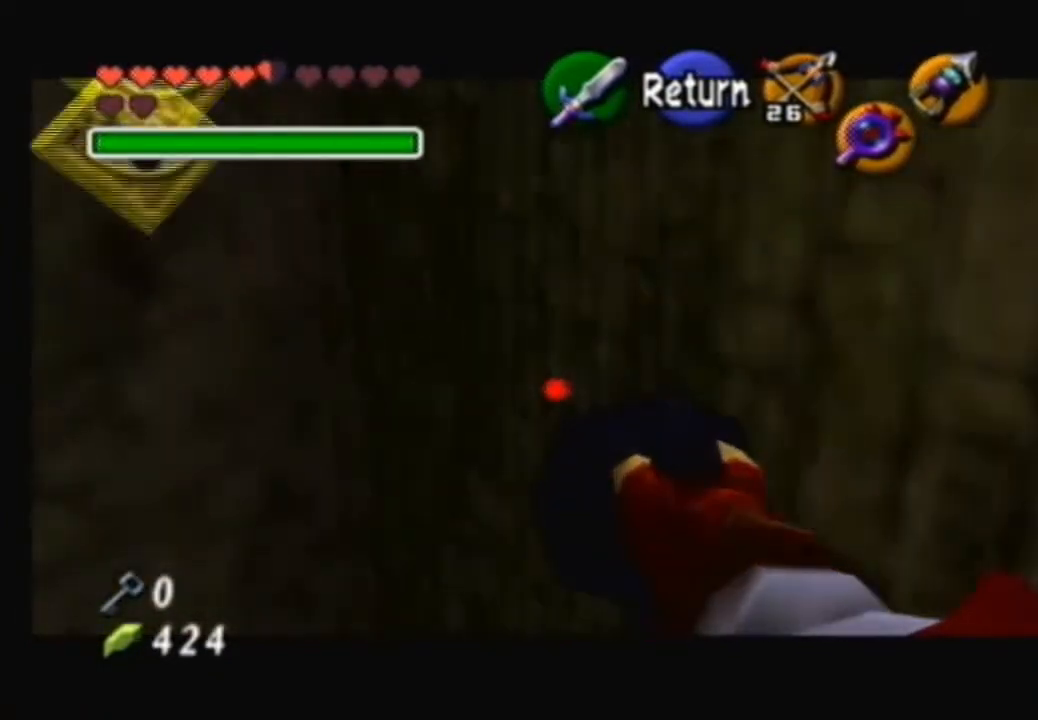
{"buttons": [], "left_stick": "left", "right_stick": "center", "events": [[300, "left_stick", "down-left"], [400, "left_stick", "left"]]}
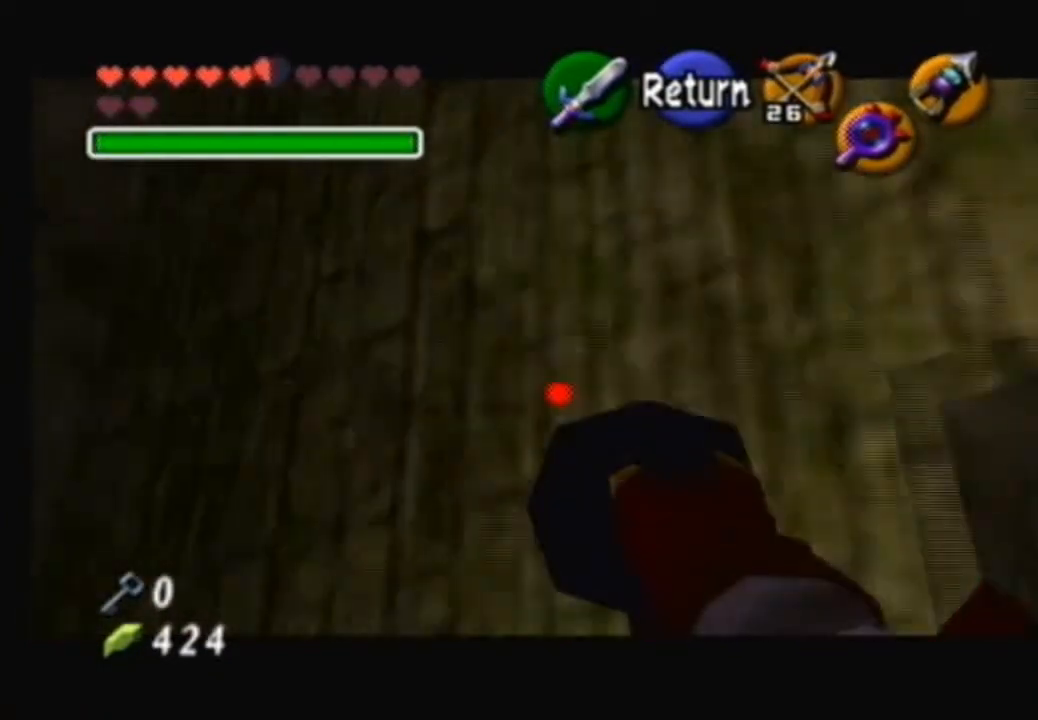
{"buttons": [], "left_stick": "center", "right_stick": "center", "events": [[266, "left_stick", "center"], [367, "left_stick", "up"], [433, "left_stick", "center"]]}
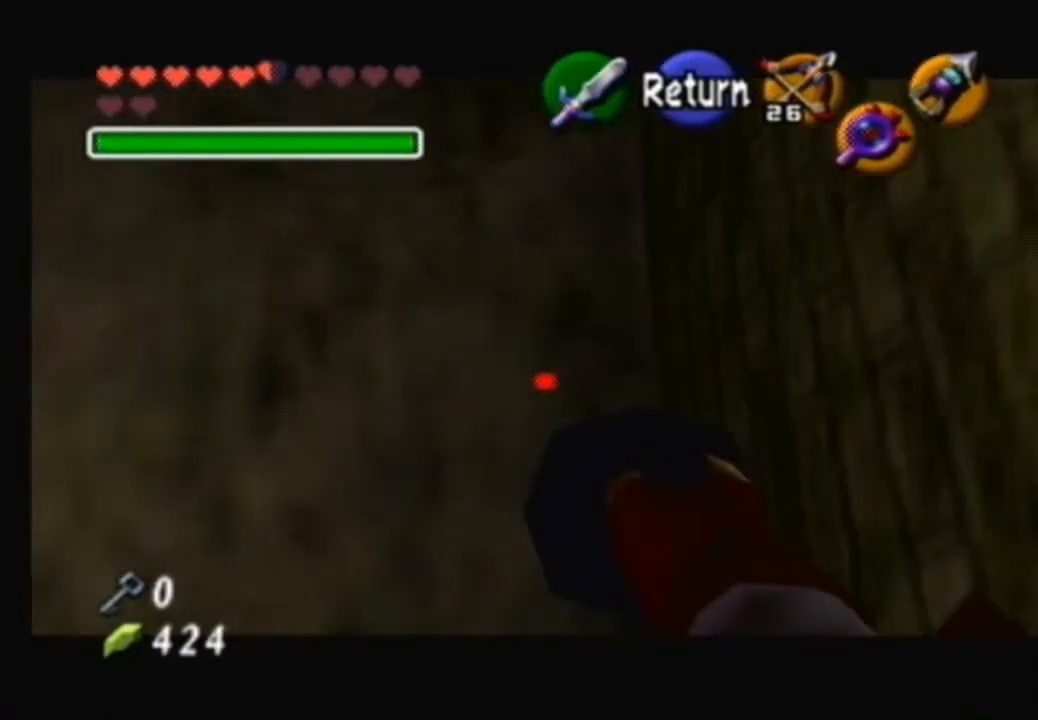
{"buttons": ["Y"], "left_stick": "center", "right_stick": "center", "events": [[167, "left_stick", "up"], [267, "Y", "down"], [300, "left_stick", "center"]]}
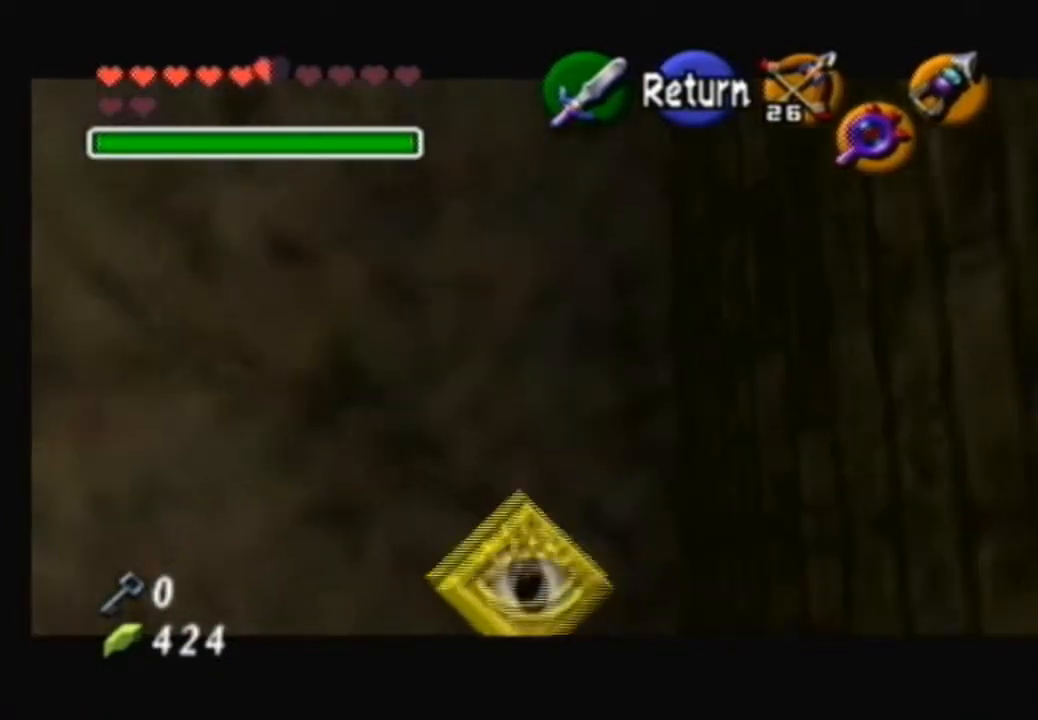
{"buttons": ["Y"], "left_stick": "up", "right_stick": "center", "events": [[400, "left_stick", "up"]]}
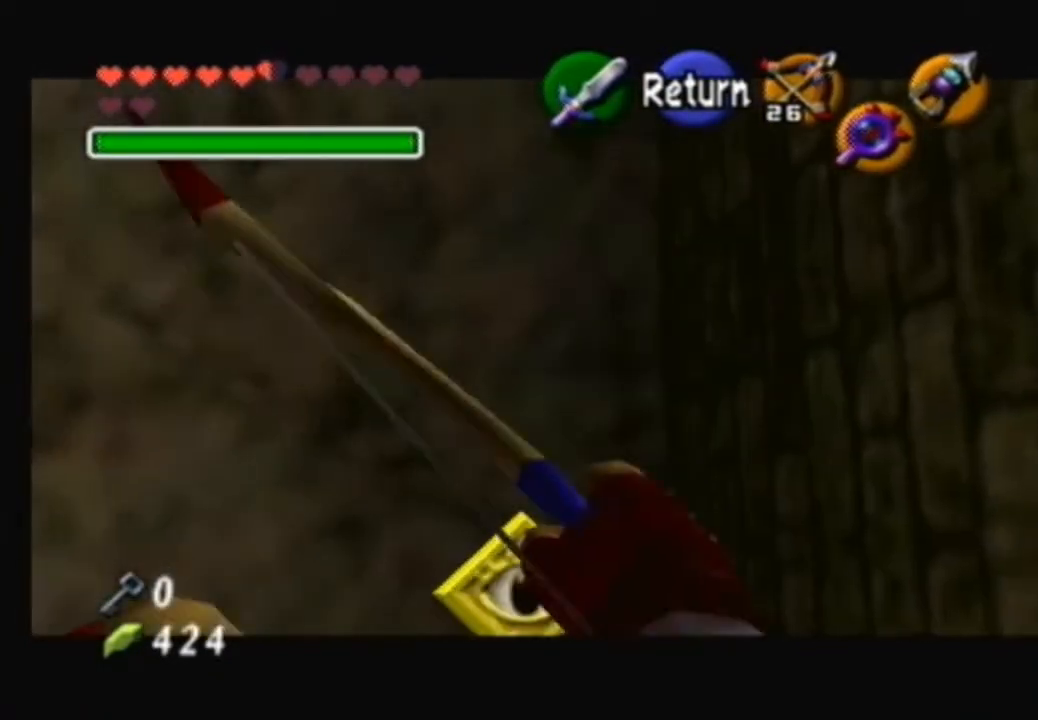
{"buttons": [], "left_stick": "center", "right_stick": "center", "events": [[133, "Y", "up"], [133, "left_stick", "center"]]}
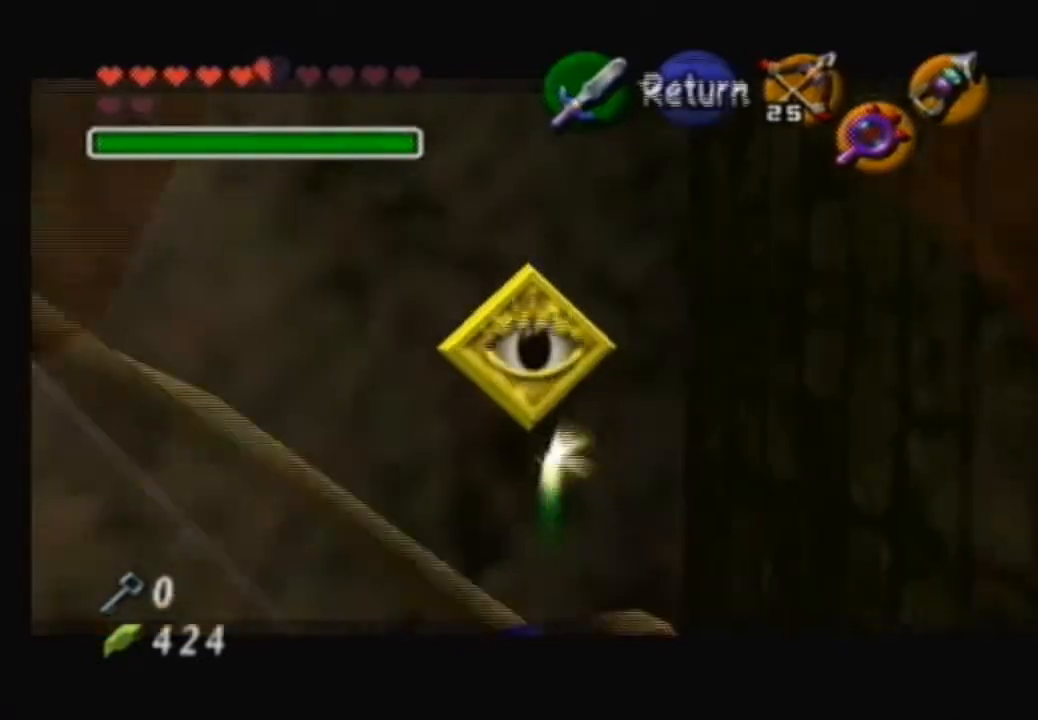
{"buttons": [], "left_stick": "center", "right_stick": "center", "events": []}
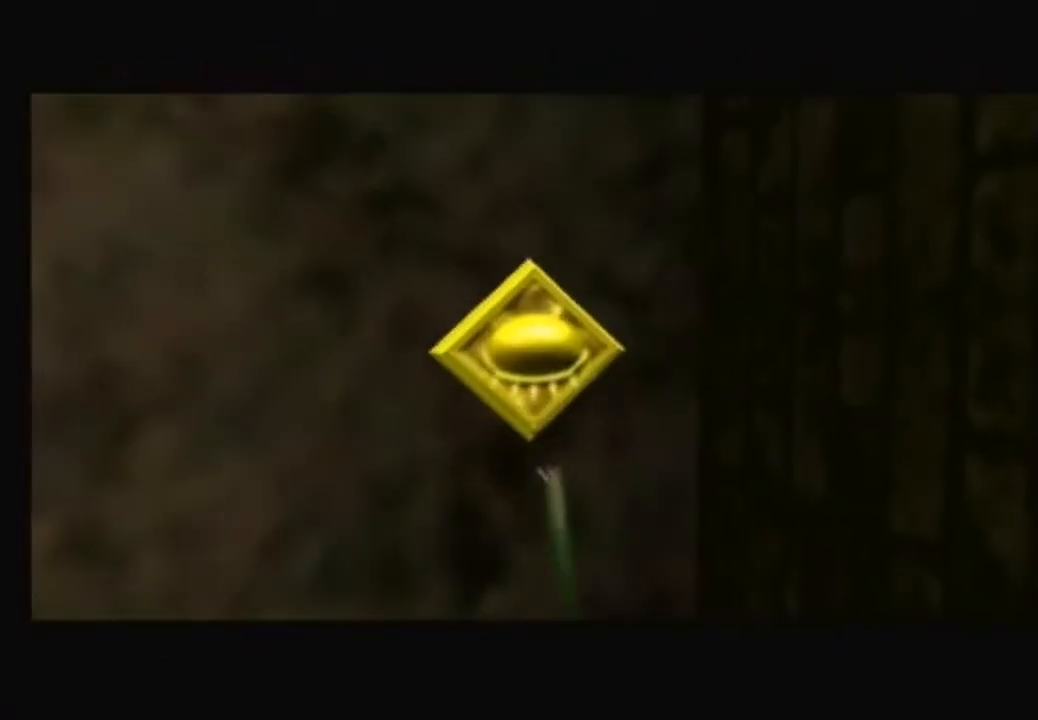
{"buttons": [], "left_stick": "center", "right_stick": "center", "events": []}
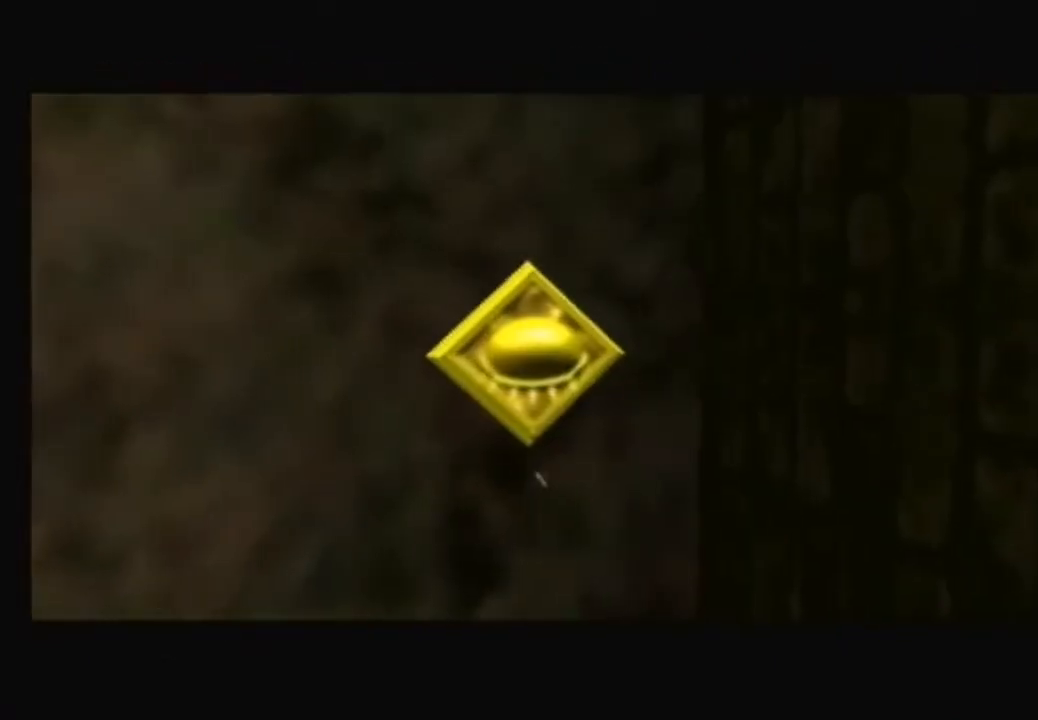
{"buttons": [], "left_stick": "center", "right_stick": "center", "events": []}
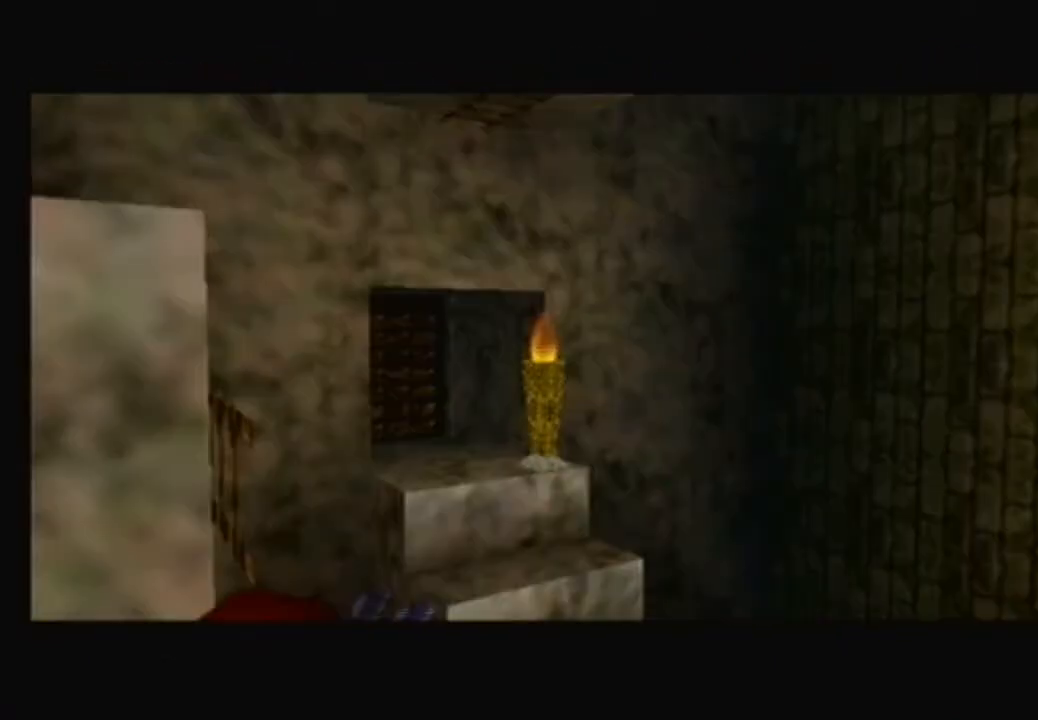
{"buttons": [], "left_stick": "center", "right_stick": "center", "events": []}
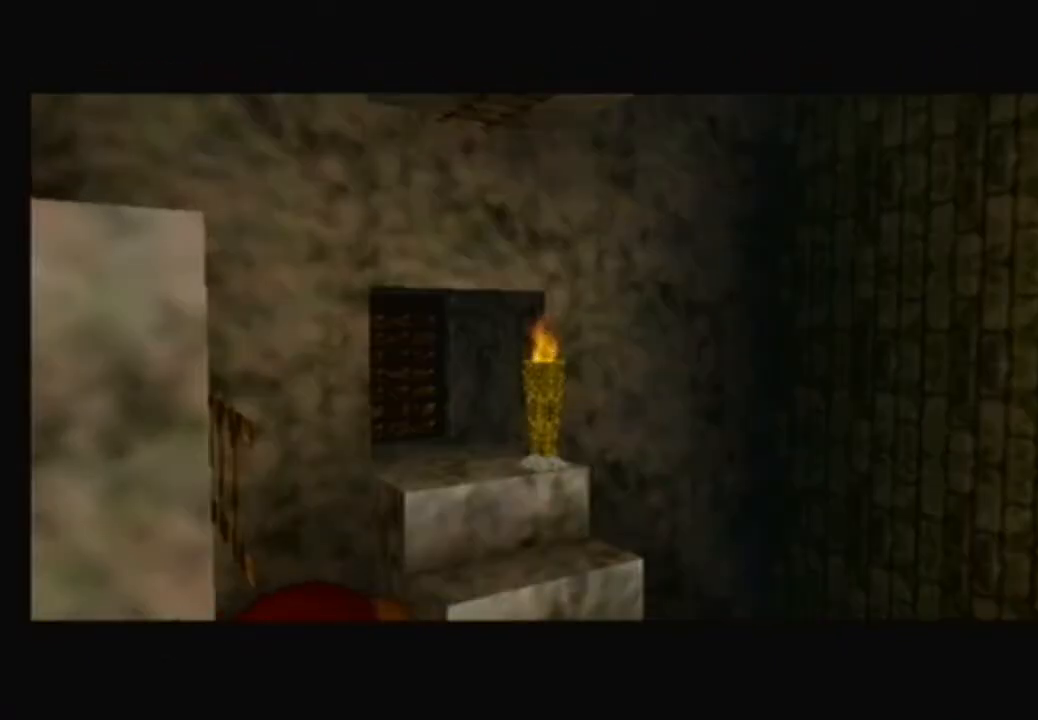
{"buttons": [], "left_stick": "center", "right_stick": "center", "events": []}
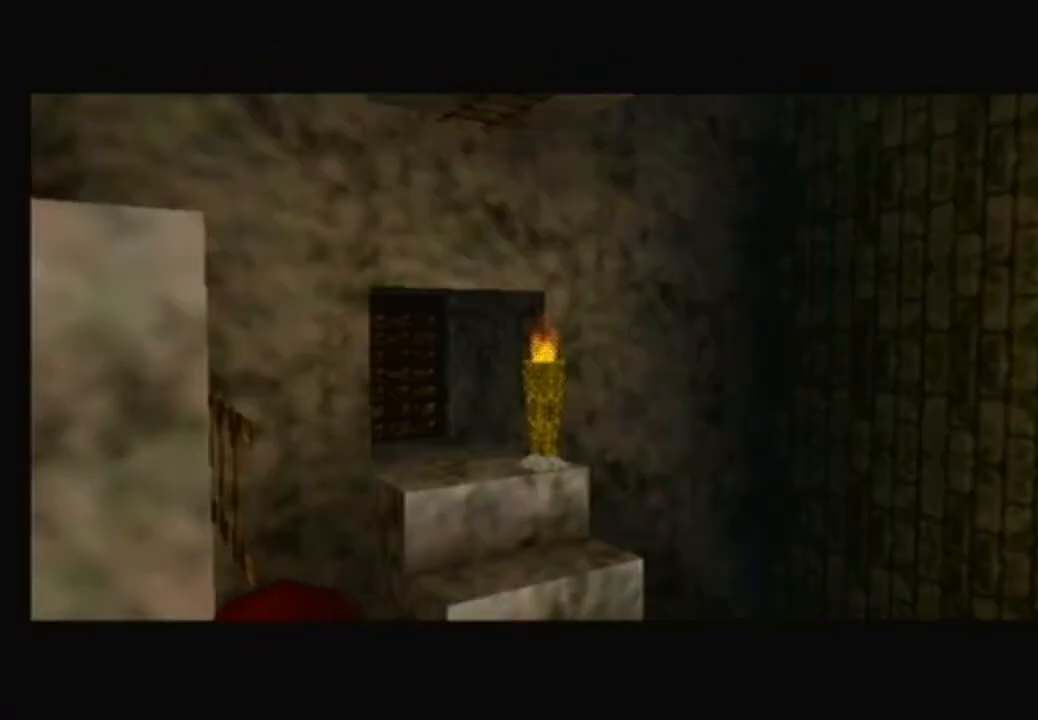
{"buttons": [], "left_stick": "center", "right_stick": "center", "events": []}
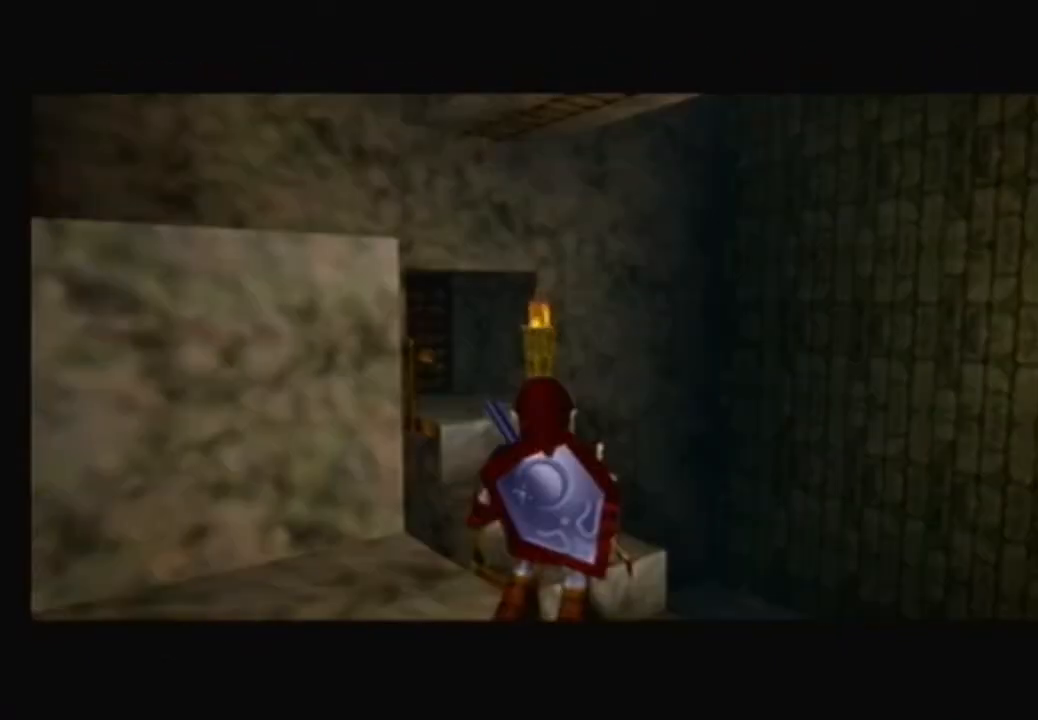
{"buttons": [], "left_stick": "center", "right_stick": "center", "events": []}
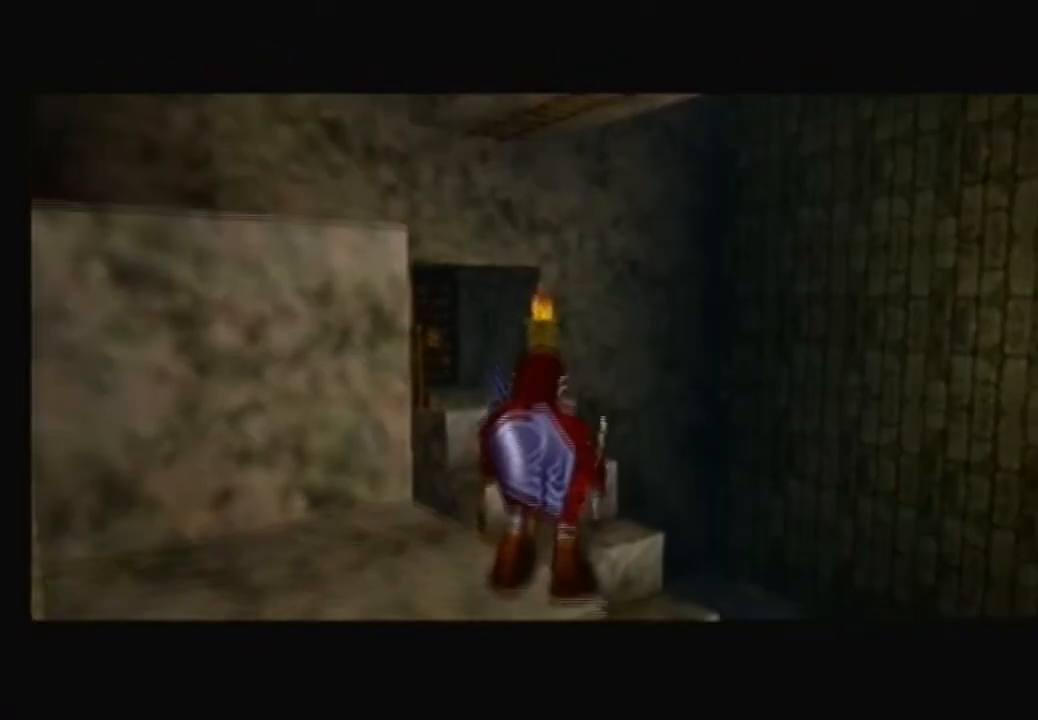
{"buttons": [], "left_stick": "center", "right_stick": "center", "events": [[167, "left_stick", "up-left"], [300, "left_stick", "center"]]}
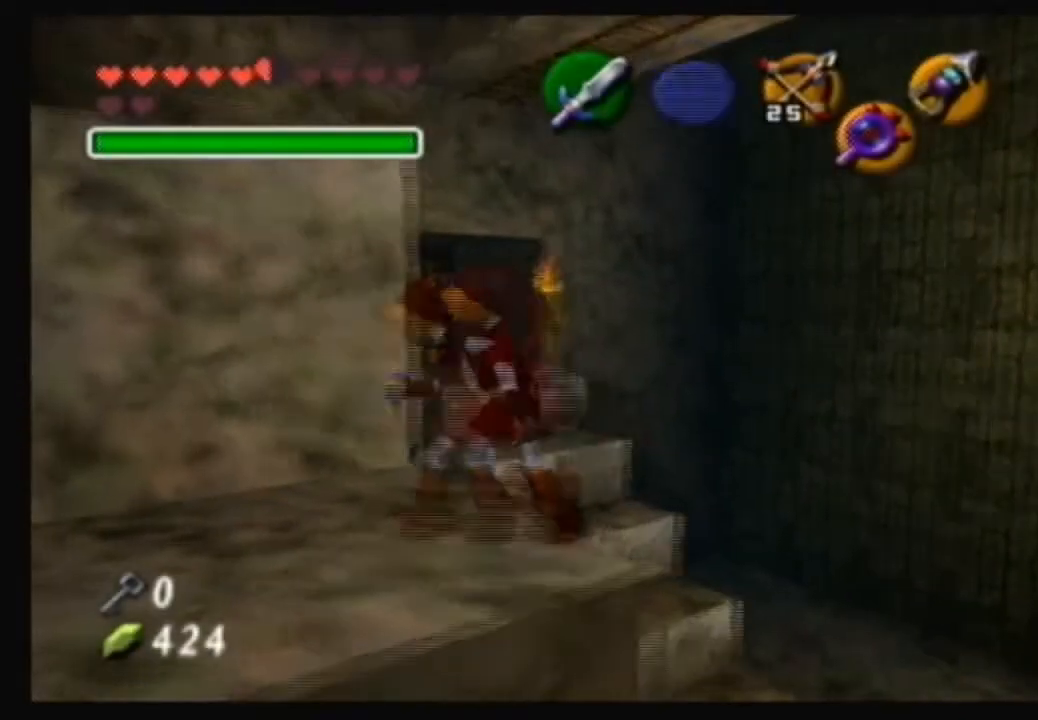
{"buttons": [], "left_stick": "right", "right_stick": "center", "events": [[433, "left_stick", "right"]]}
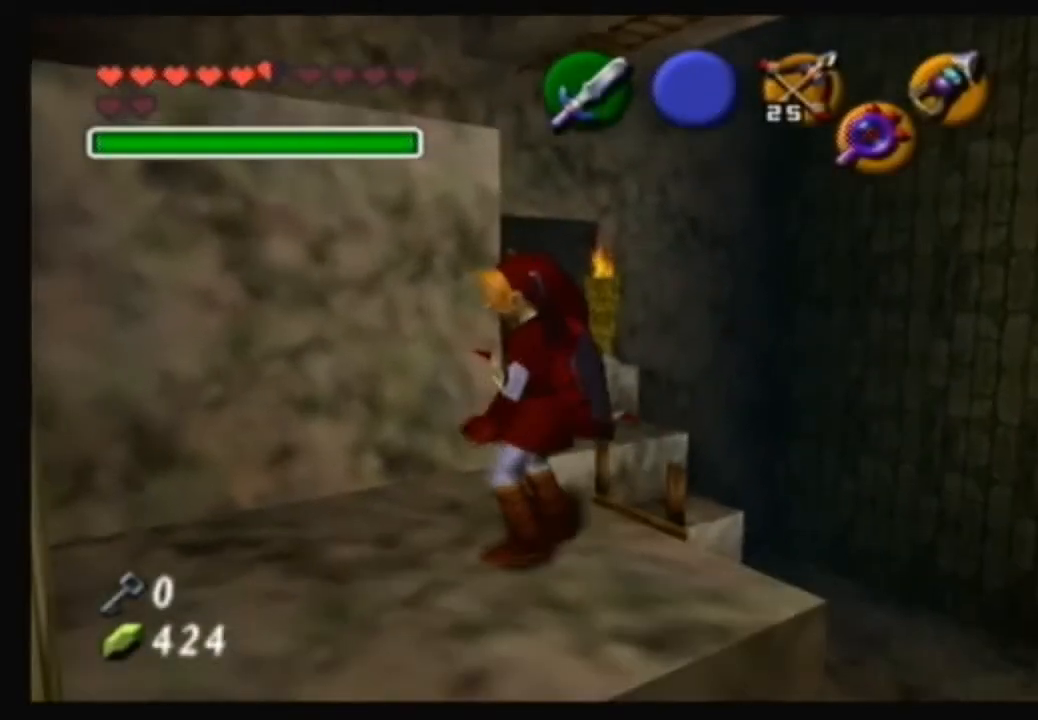
{"buttons": [], "left_stick": "up", "right_stick": "center", "events": [[33, "left_stick", "center"], [400, "left_stick", "up"]]}
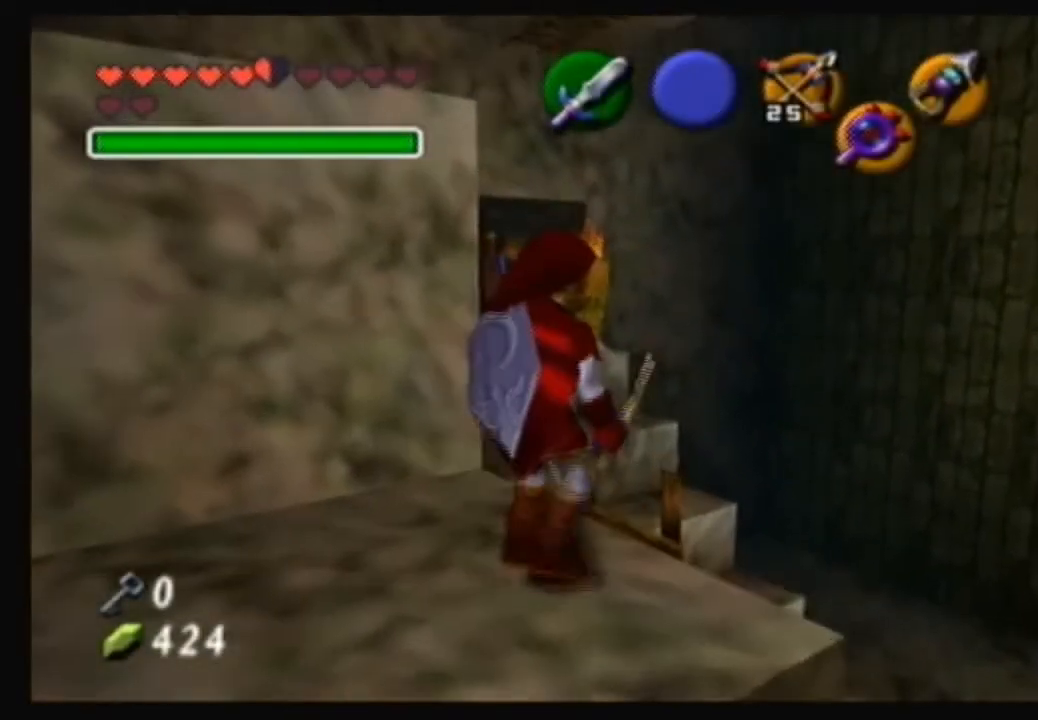
{"buttons": [], "left_stick": "up-right", "right_stick": "center", "events": [[100, "A", "down"], [333, "A", "up"], [500, "left_stick", "up-right"]]}
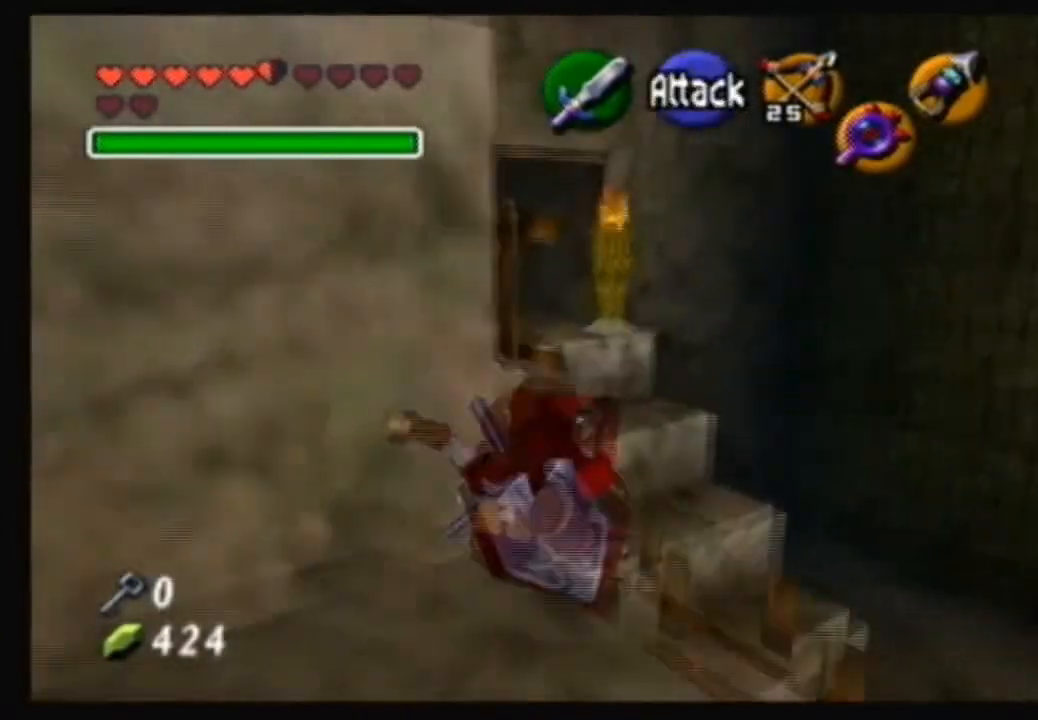
{"buttons": [], "left_stick": "up", "right_stick": "center", "events": [[300, "left_stick", "up"]]}
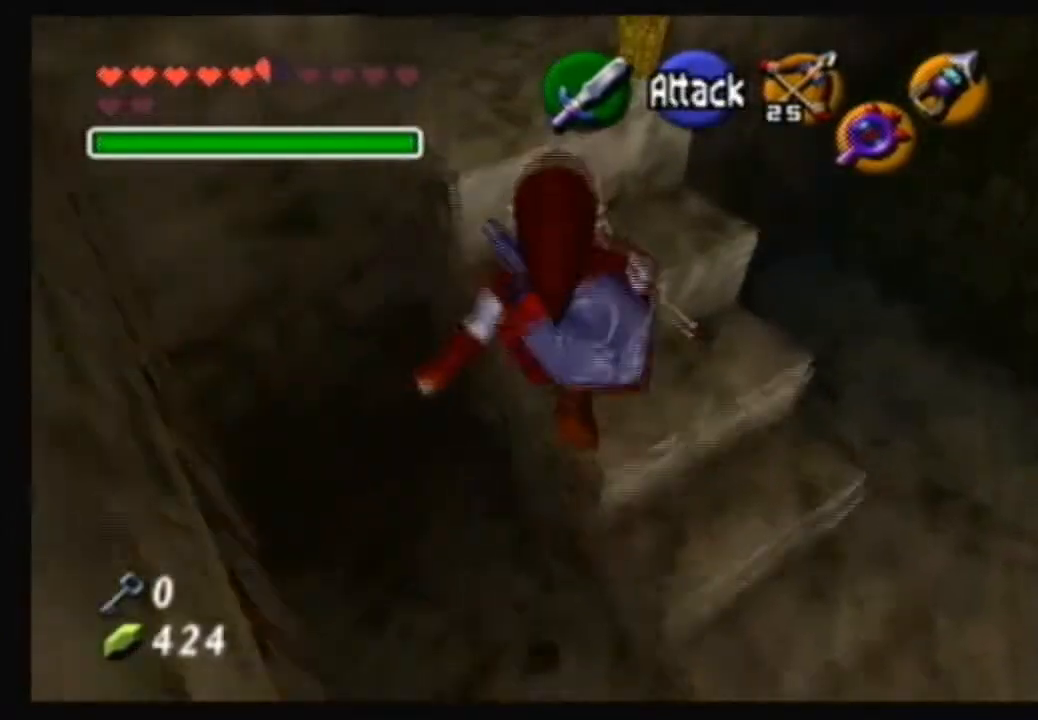
{"buttons": [], "left_stick": "up", "right_stick": "center", "events": []}
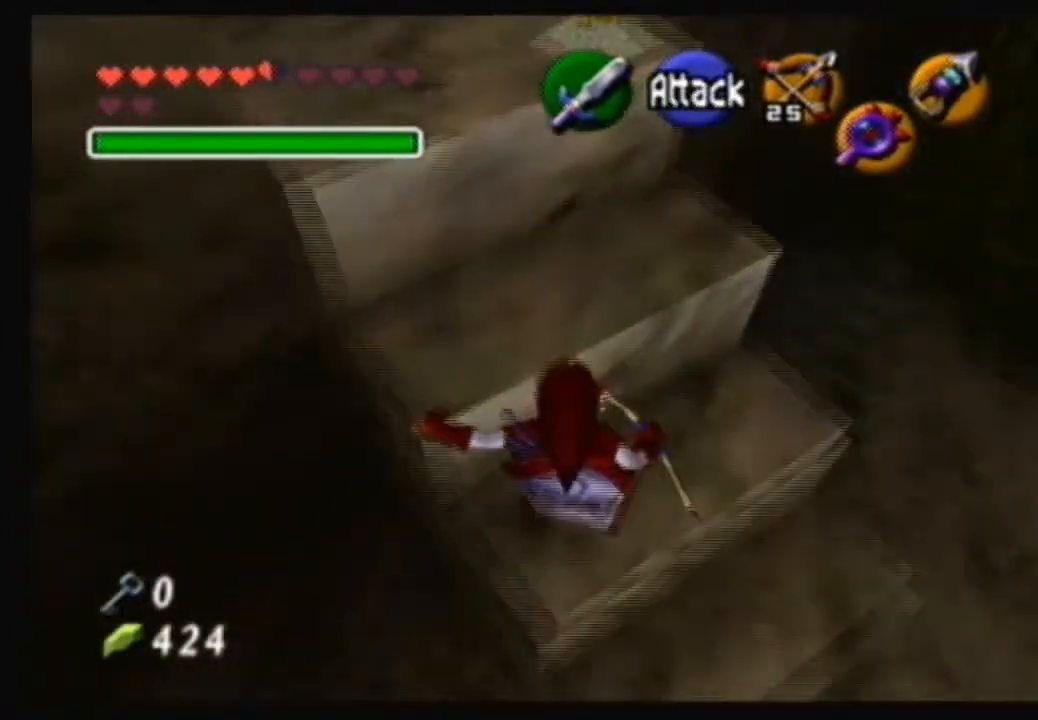
{"buttons": [], "left_stick": "up-left", "right_stick": "center", "events": [[167, "left_stick", "up-left"]]}
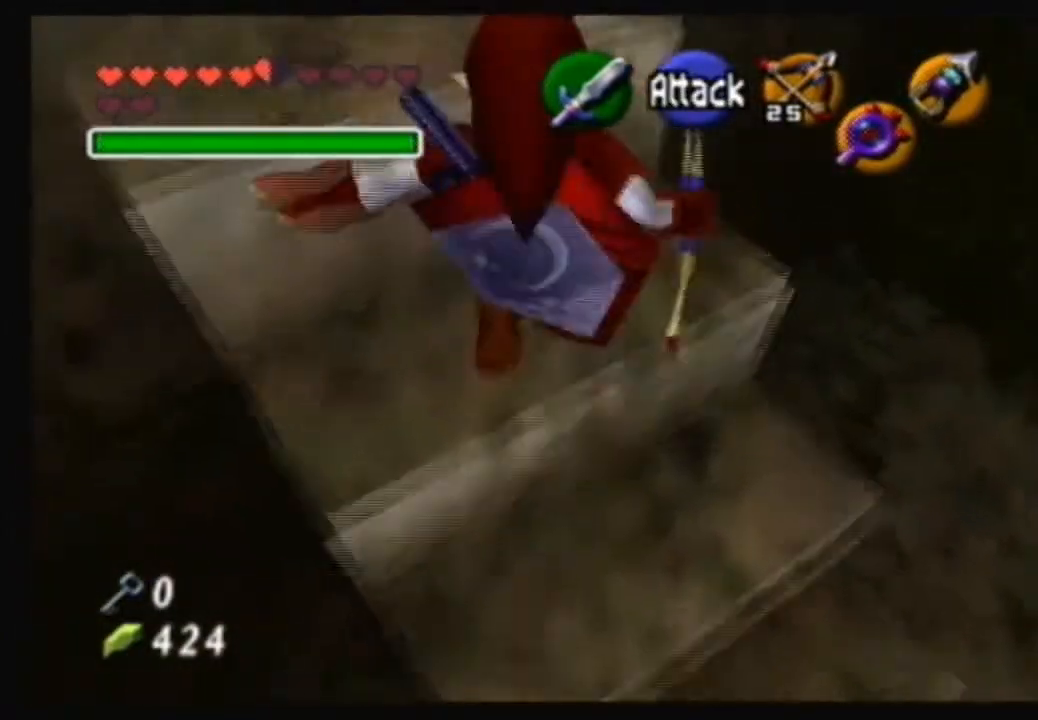
{"buttons": [], "left_stick": "up-left", "right_stick": "center", "events": []}
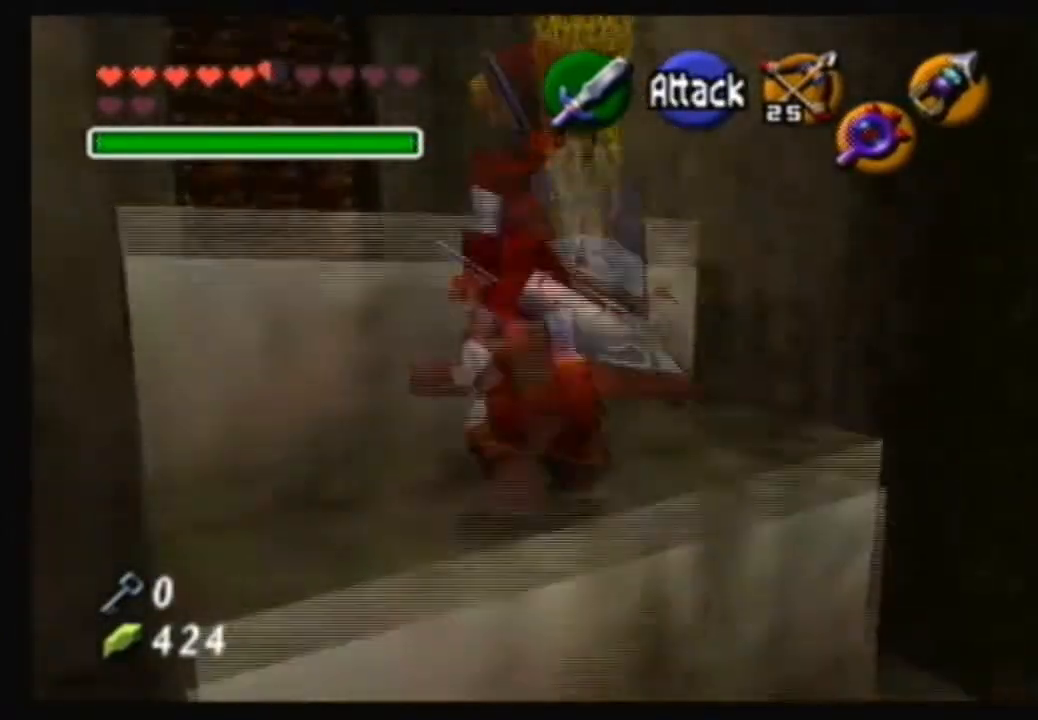
{"buttons": [], "left_stick": "center", "right_stick": "center", "events": [[467, "left_stick", "center"]]}
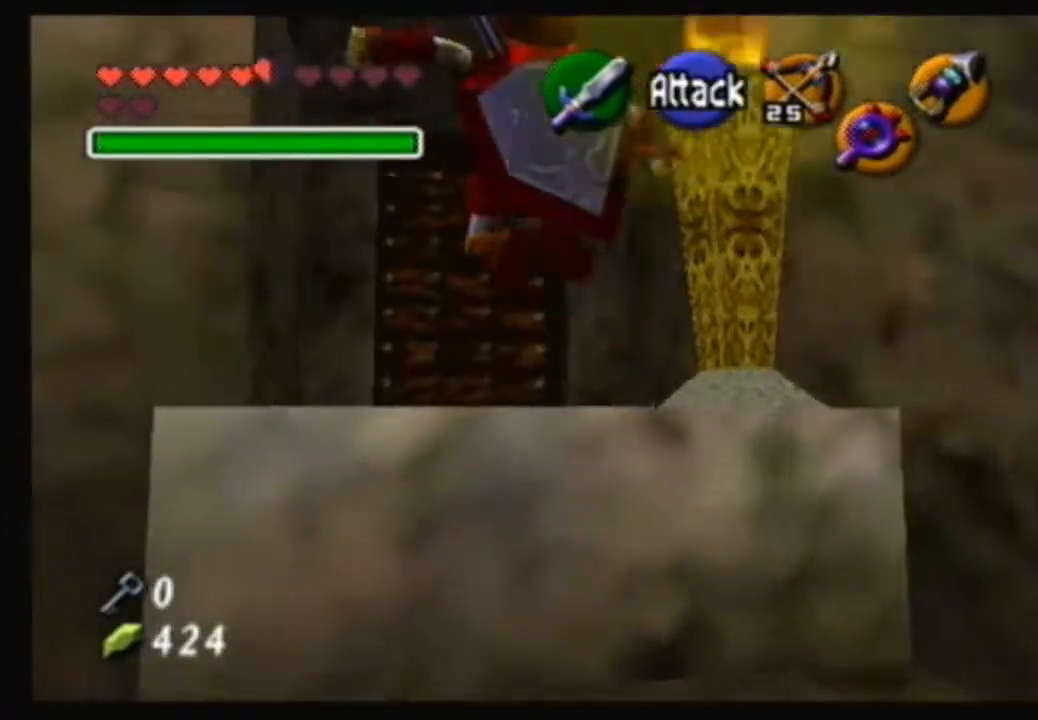
{"buttons": [], "left_stick": "center", "right_stick": "center", "events": []}
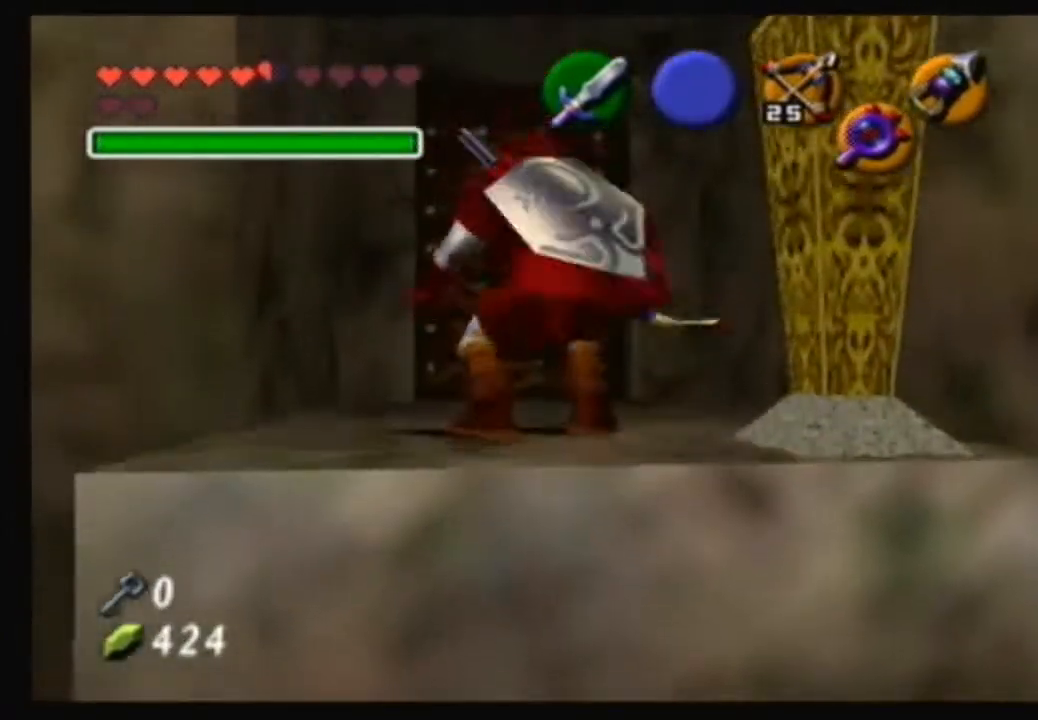
{"buttons": [], "left_stick": "center", "right_stick": "center", "events": [[233, "left_stick", "right"], [333, "left_stick", "center"]]}